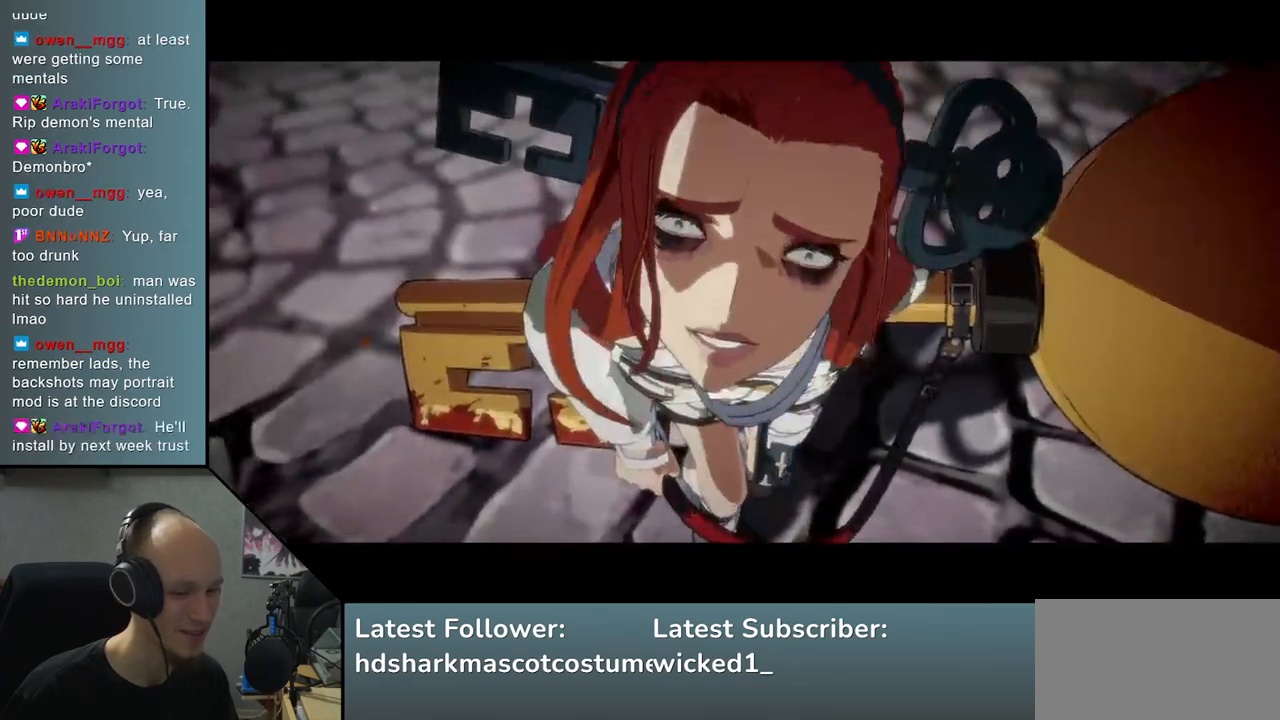
Gameplay with a controller (arcade stick); each line is a JSON object with the inputs held at the frame after it. "events" lists button and stick changes between this image and that frame as [ms after this image, input, new state], when the widget could be followed in between. Not read: L3 R3 other_buttons.
{"buttons": [], "left_stick": "left", "right_stick": "left", "events": []}
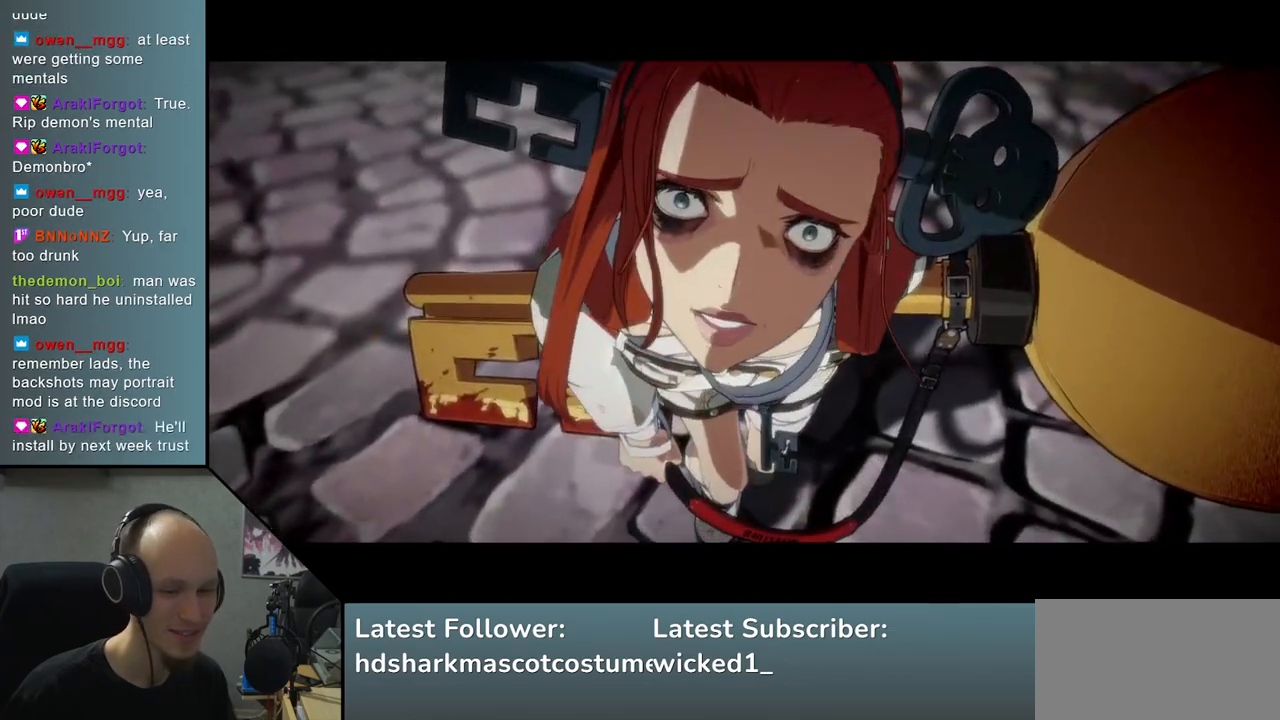
{"buttons": [], "left_stick": "left", "right_stick": "left", "events": []}
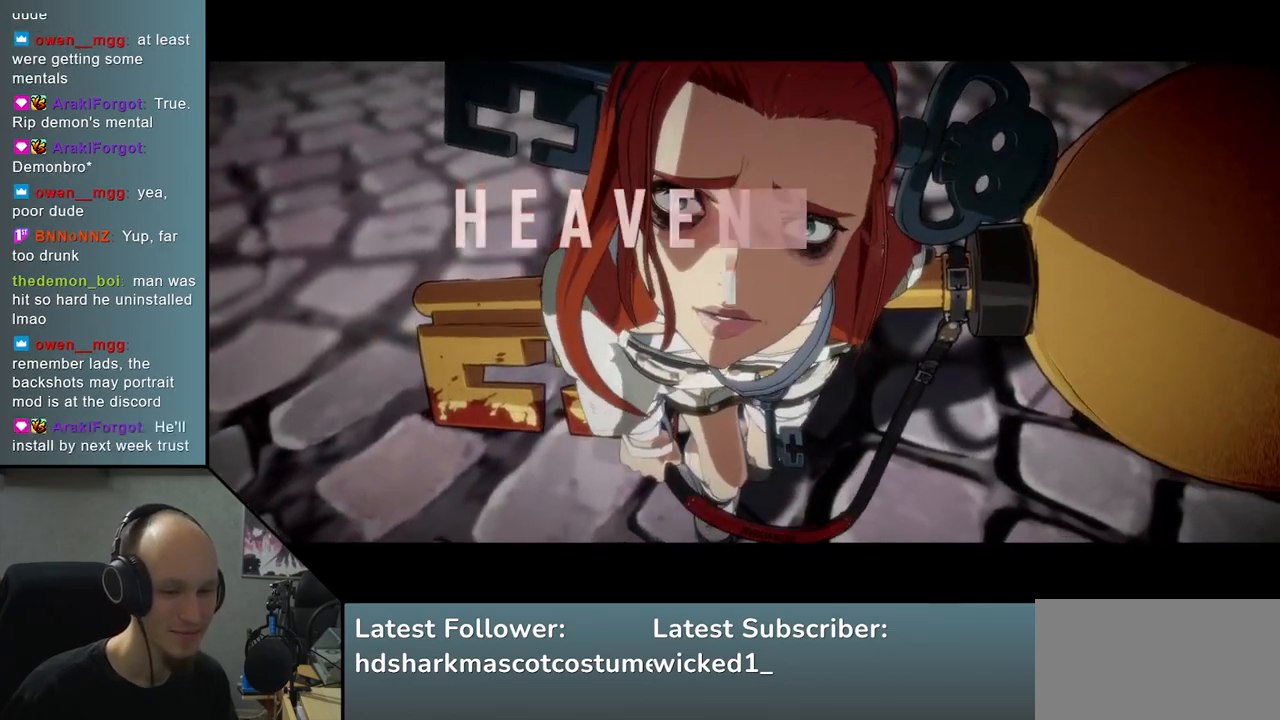
{"buttons": [], "left_stick": "left", "right_stick": "left", "events": []}
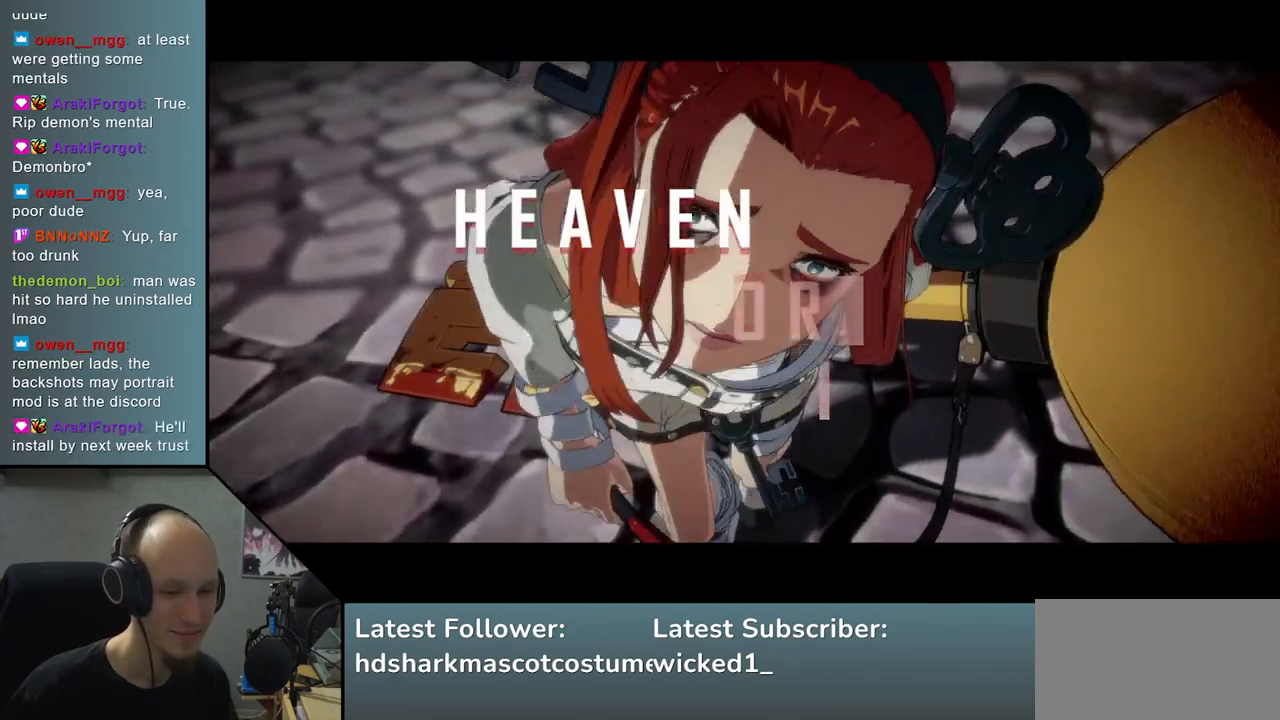
{"buttons": [], "left_stick": "left", "right_stick": "left", "events": []}
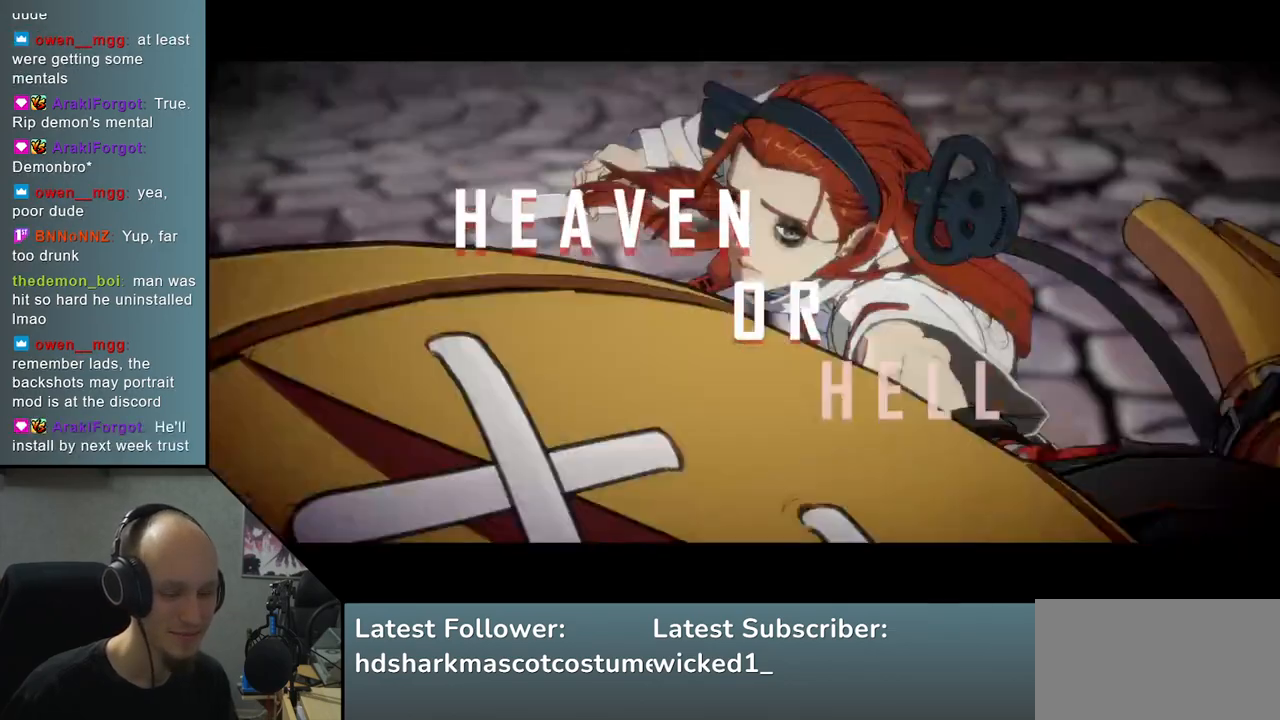
{"buttons": [], "left_stick": "left", "right_stick": "left", "events": []}
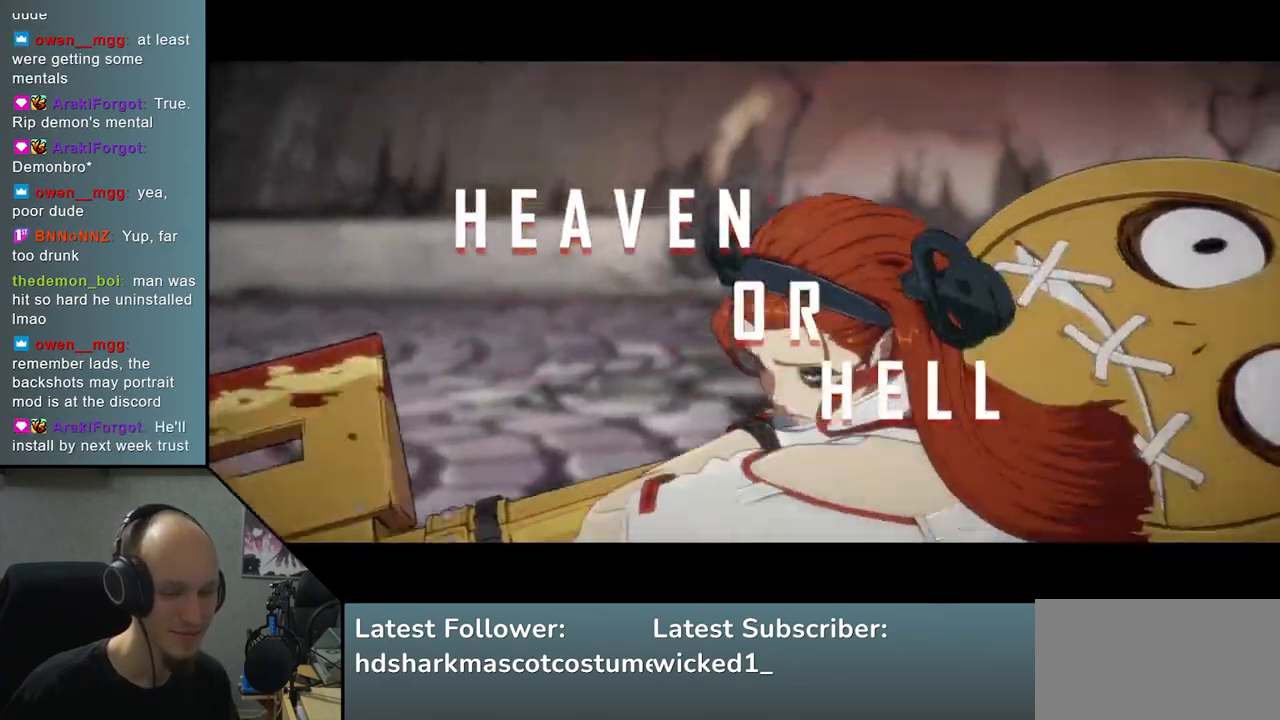
{"buttons": [], "left_stick": "left", "right_stick": "left", "events": []}
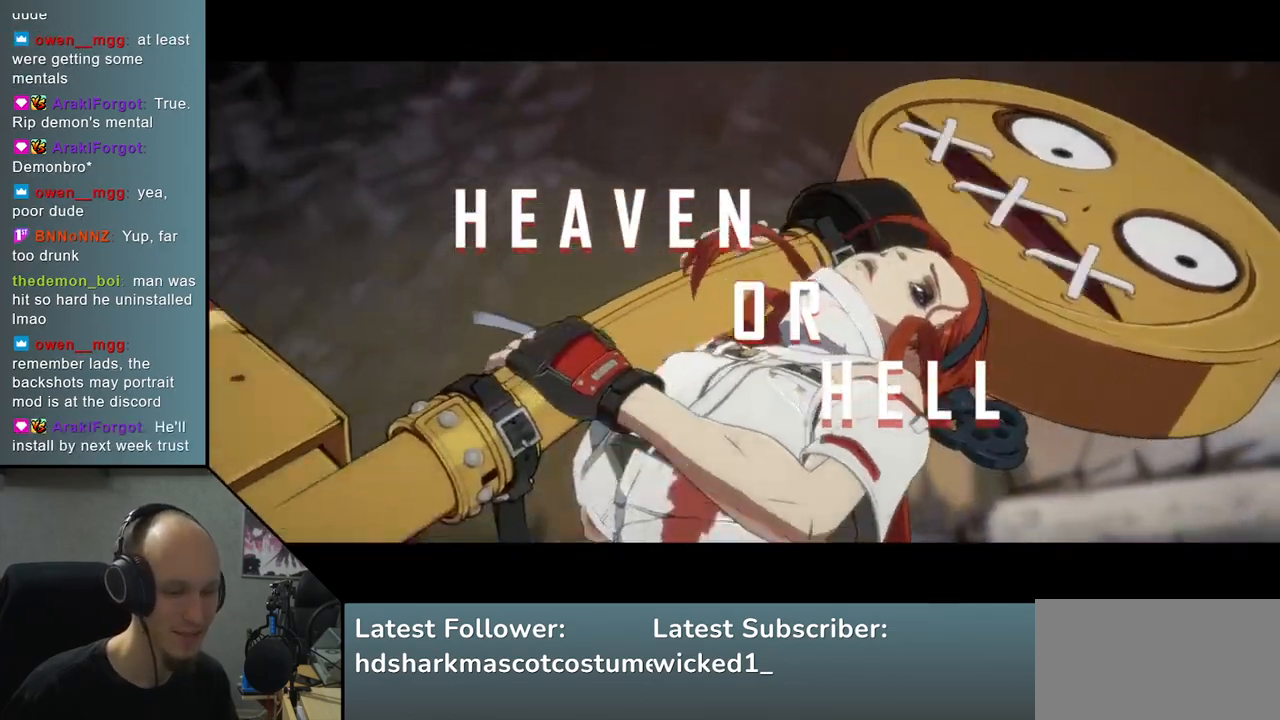
{"buttons": [], "left_stick": "left", "right_stick": "left", "events": []}
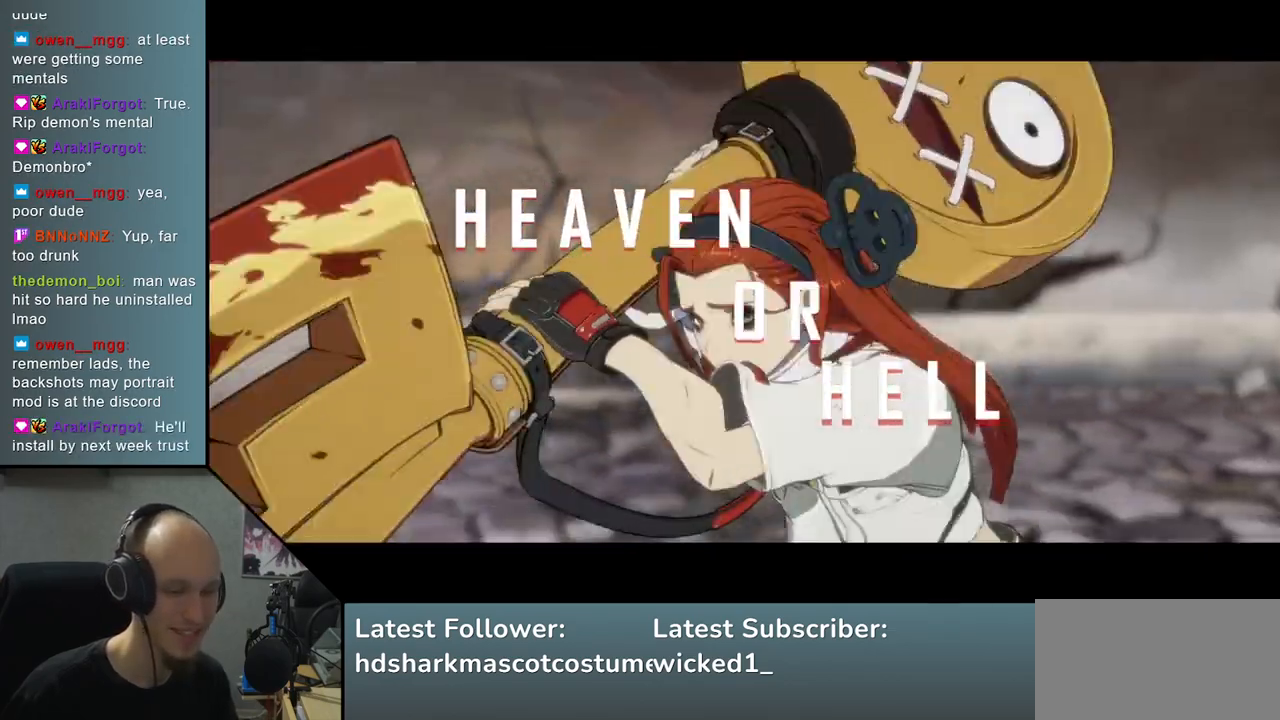
{"buttons": [], "left_stick": "left", "right_stick": "left", "events": []}
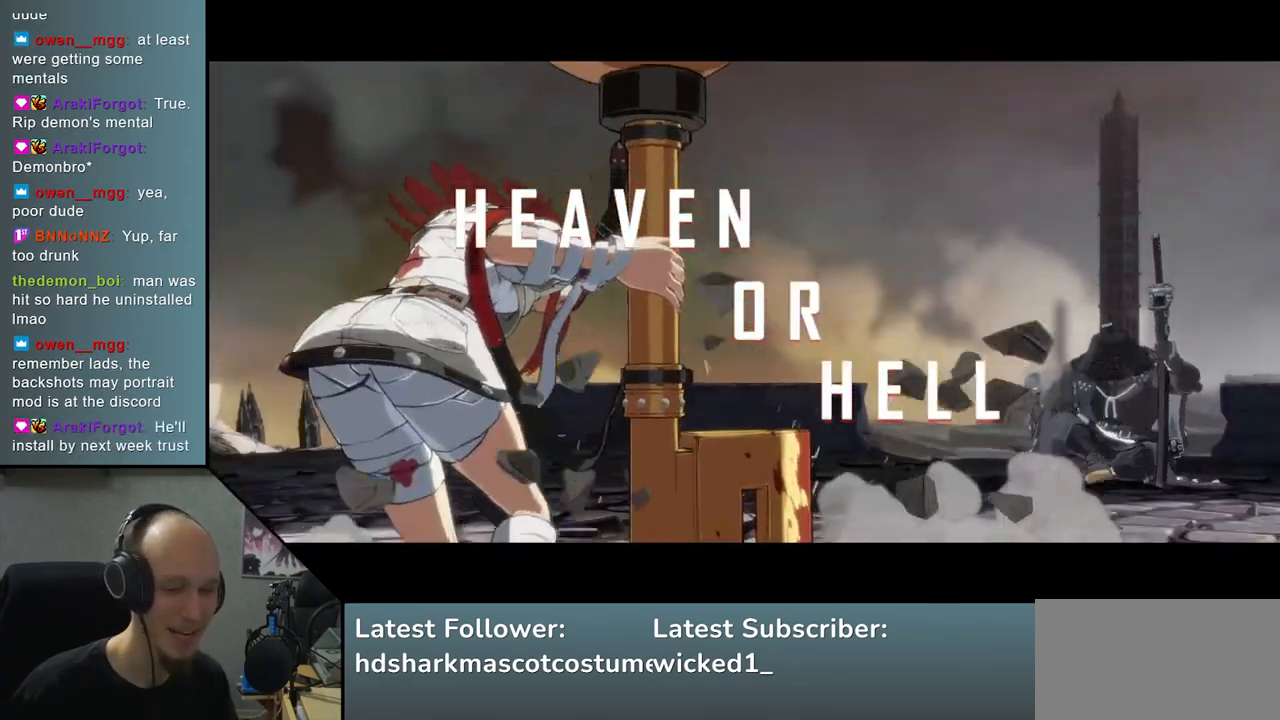
{"buttons": [], "left_stick": "left", "right_stick": "left", "events": []}
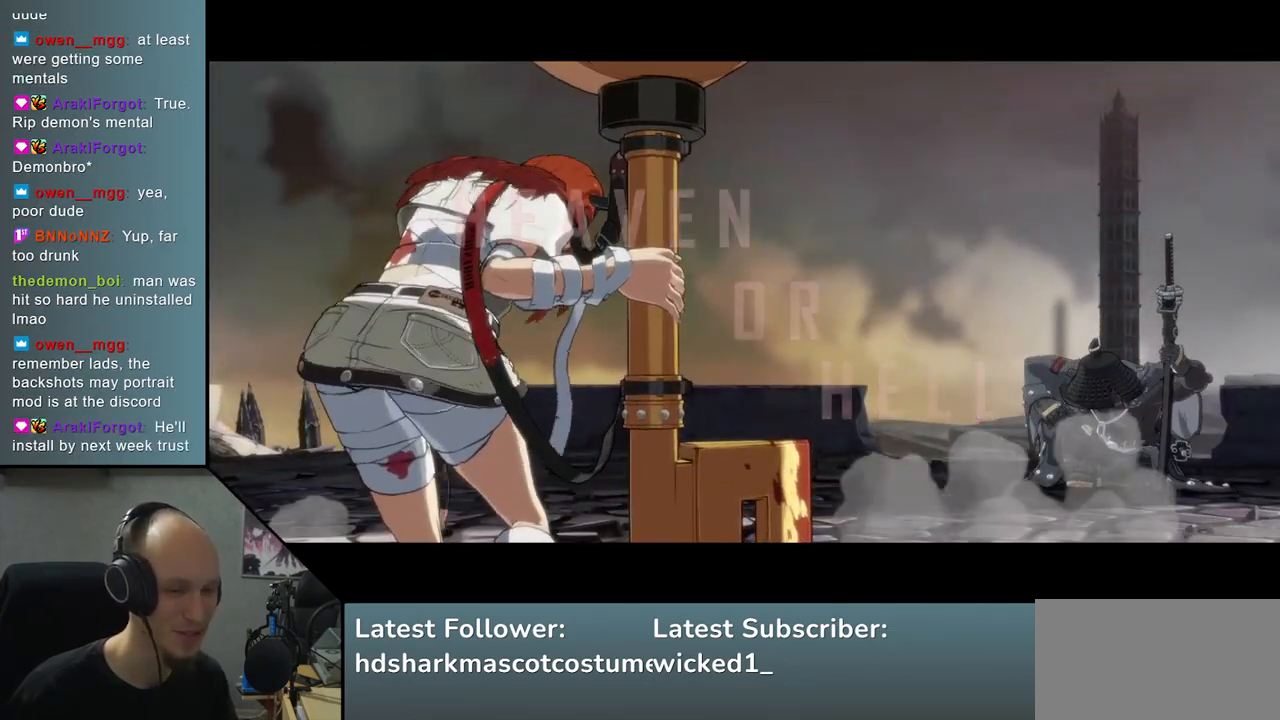
{"buttons": [], "left_stick": "left", "right_stick": "left", "events": []}
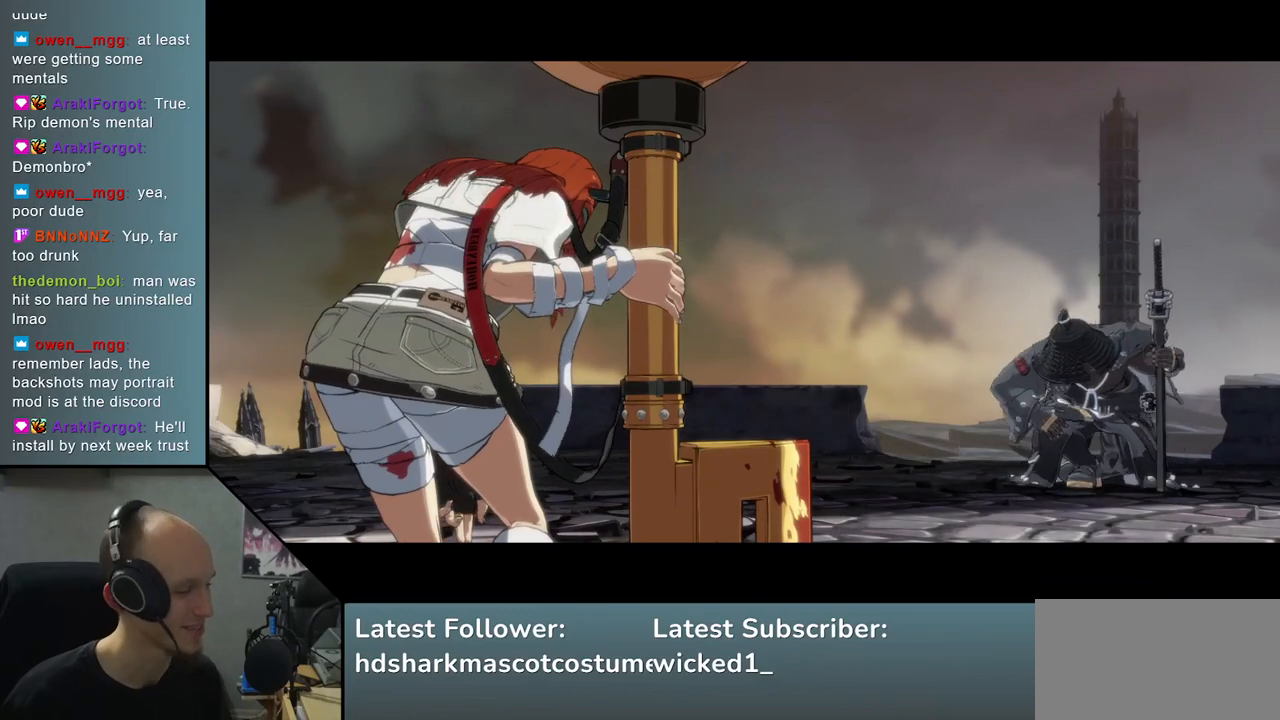
{"buttons": [], "left_stick": "left", "right_stick": "left", "events": []}
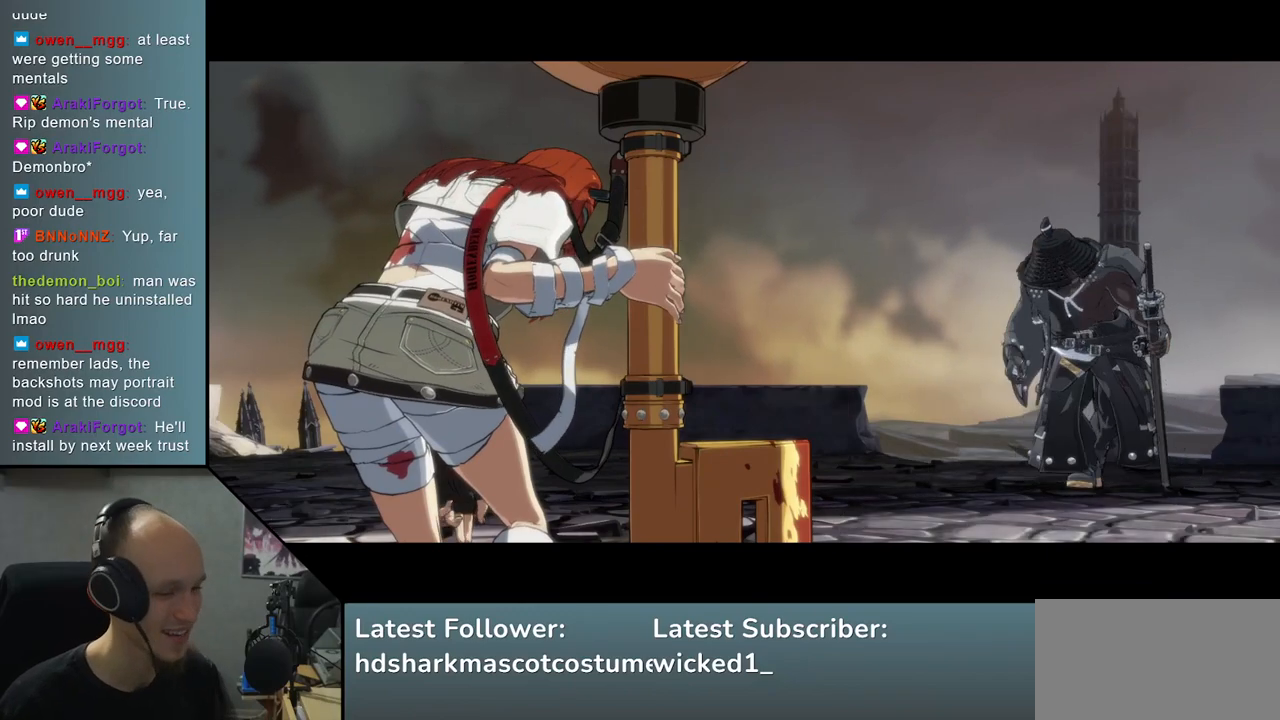
{"buttons": [], "left_stick": "left", "right_stick": "left", "events": []}
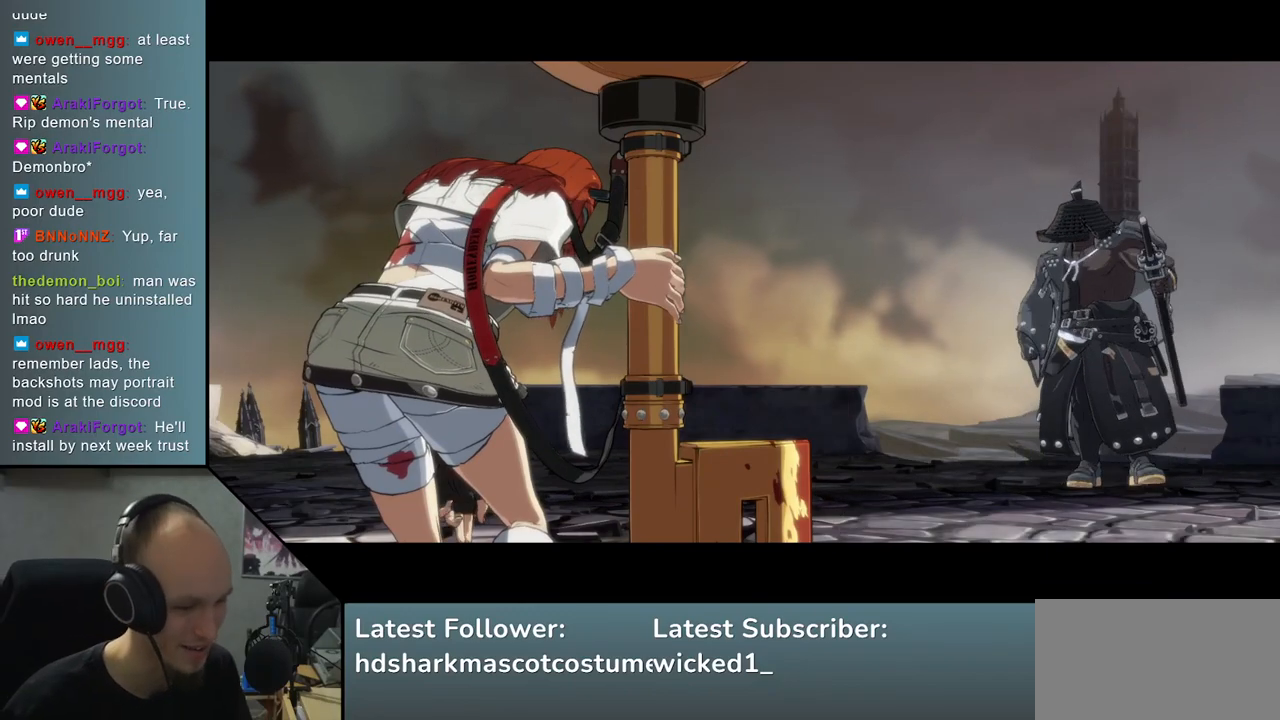
{"buttons": [], "left_stick": "left", "right_stick": "left", "events": []}
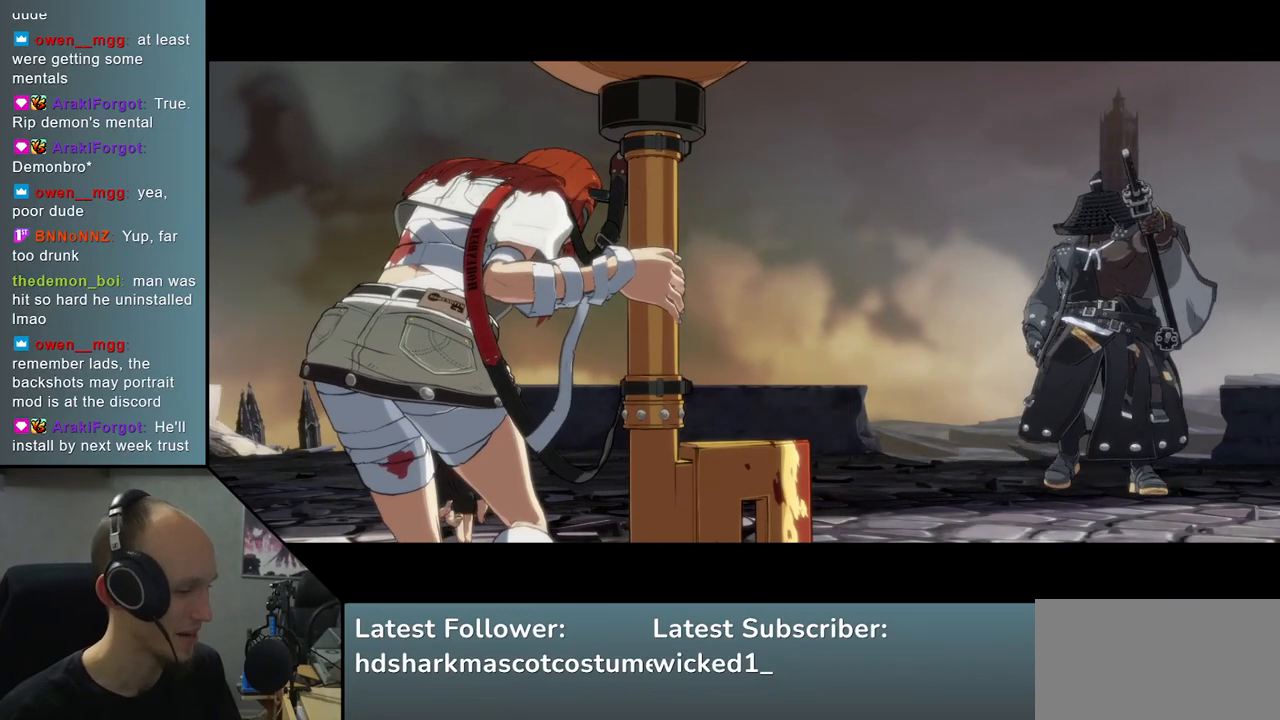
{"buttons": [], "left_stick": "left", "right_stick": "left", "events": []}
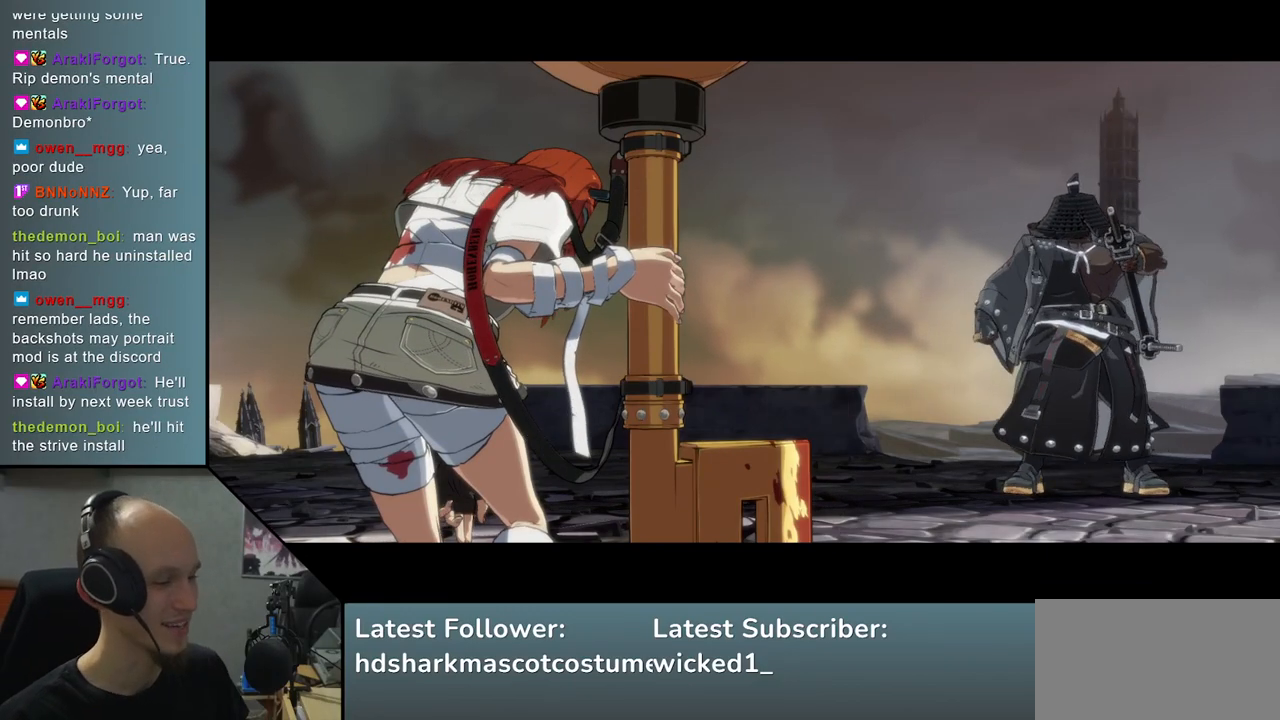
{"buttons": [], "left_stick": "left", "right_stick": "left", "events": []}
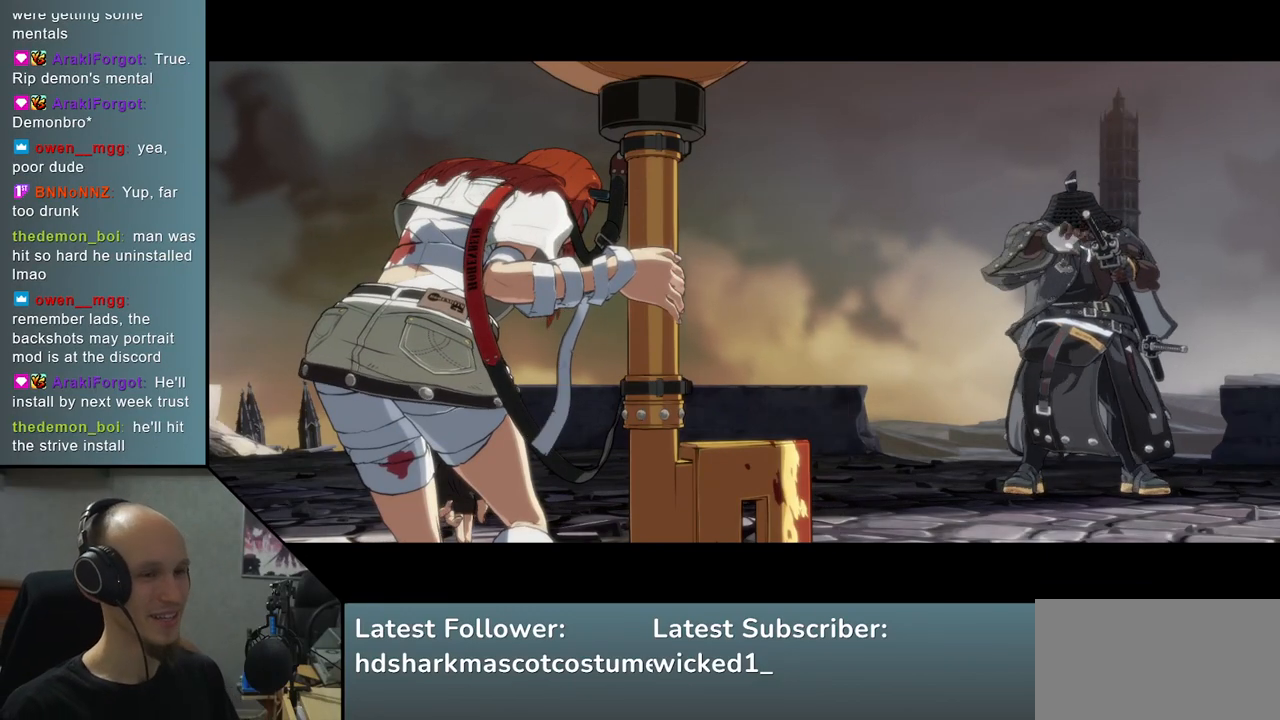
{"buttons": [], "left_stick": "left", "right_stick": "left", "events": []}
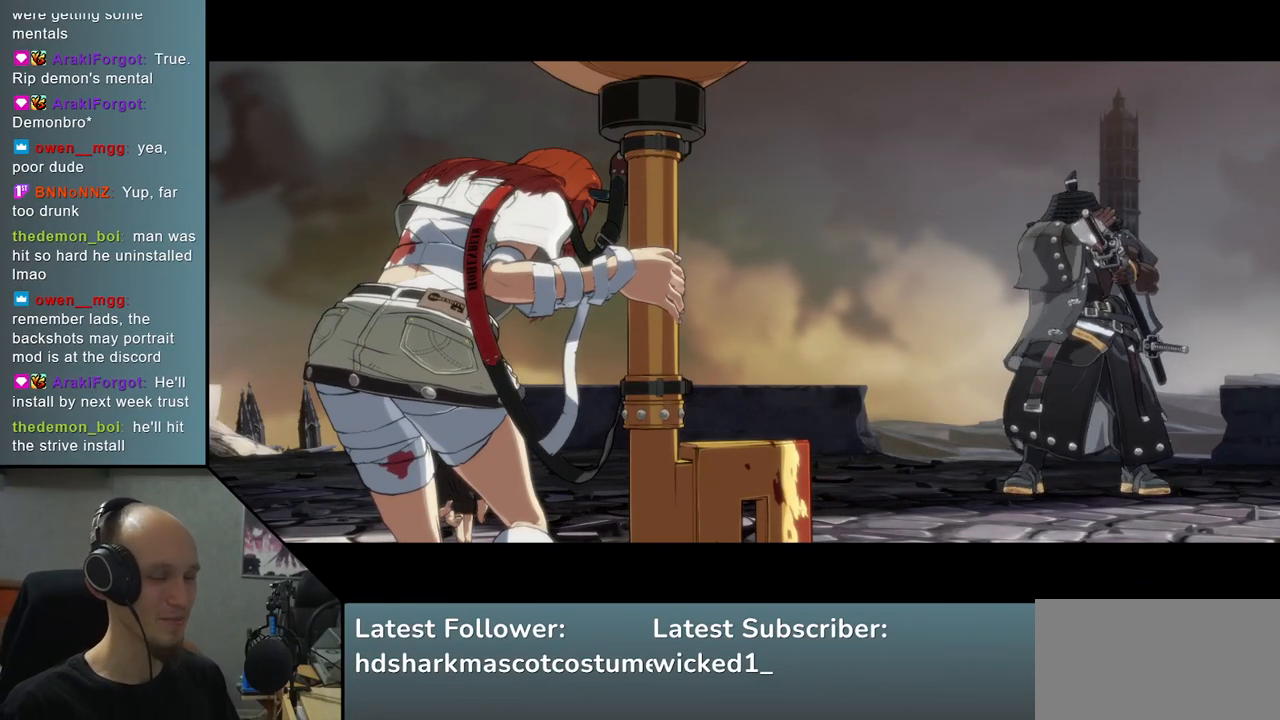
{"buttons": [], "left_stick": "center", "right_stick": "center", "events": [[183, "left_stick", "center"], [183, "right_stick", "center"]]}